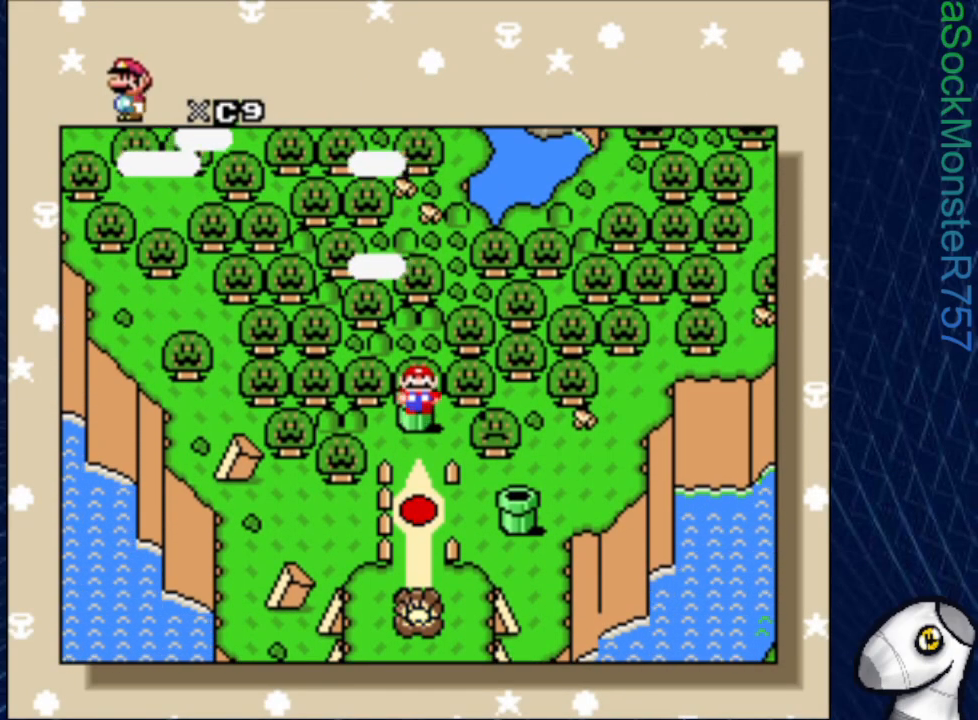
Gameplay with a controller (PlayStation layout); each line is a JSON object with the inputs held at the frame after it. "events" lists button and stick changes between this image and that frame as [ms after this image, input, new state], when the widget could be followed in between. Not read: left_stick right_stick.
{"buttons": [], "events": [[117, "DPAD_DOWN", "down"], [217, "DPAD_DOWN", "up"]]}
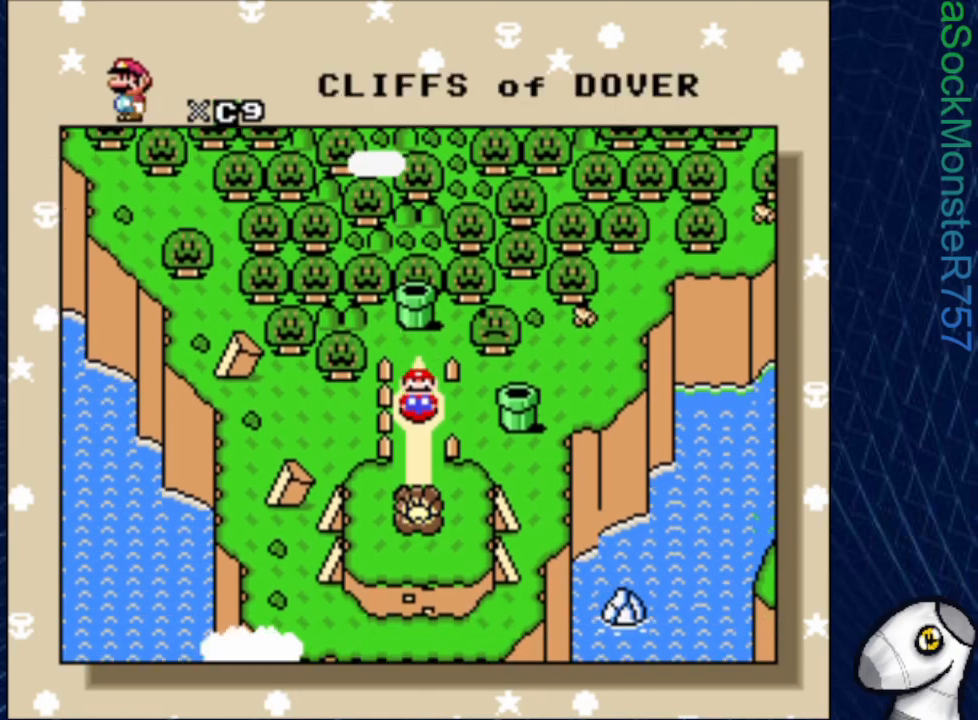
{"buttons": [], "events": []}
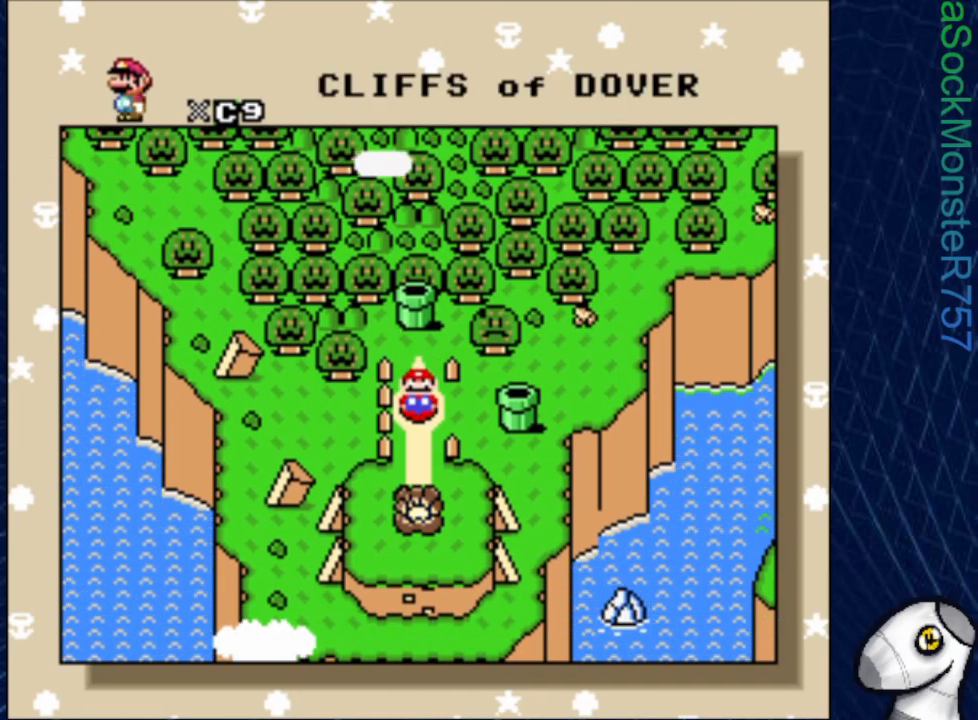
{"buttons": [], "events": []}
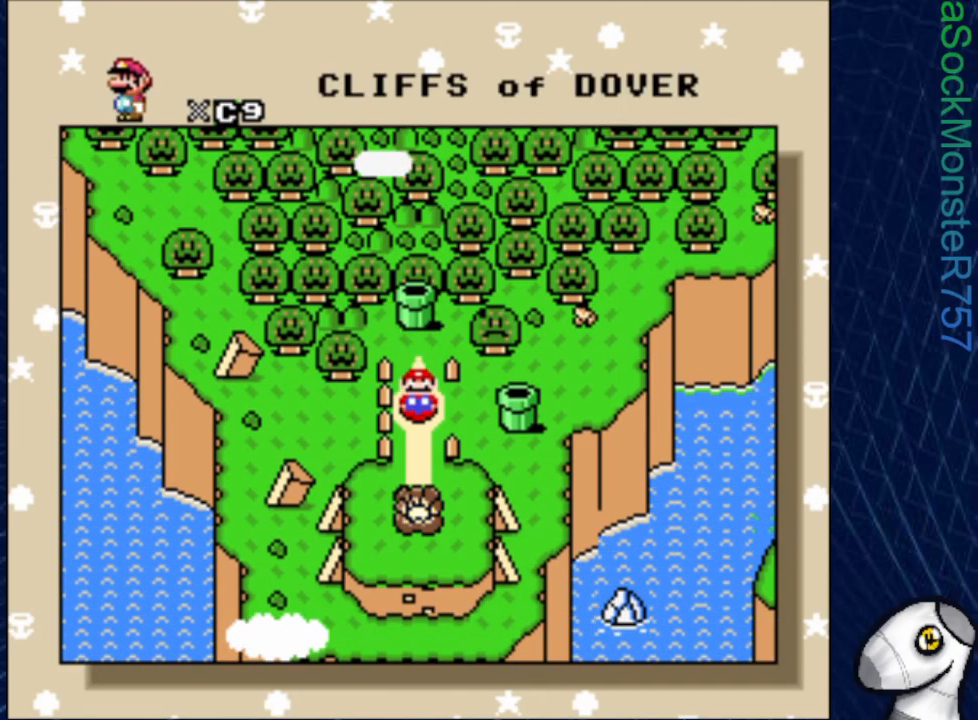
{"buttons": [], "events": [[217, "CROSS", "down"], [300, "CROSS", "up"]]}
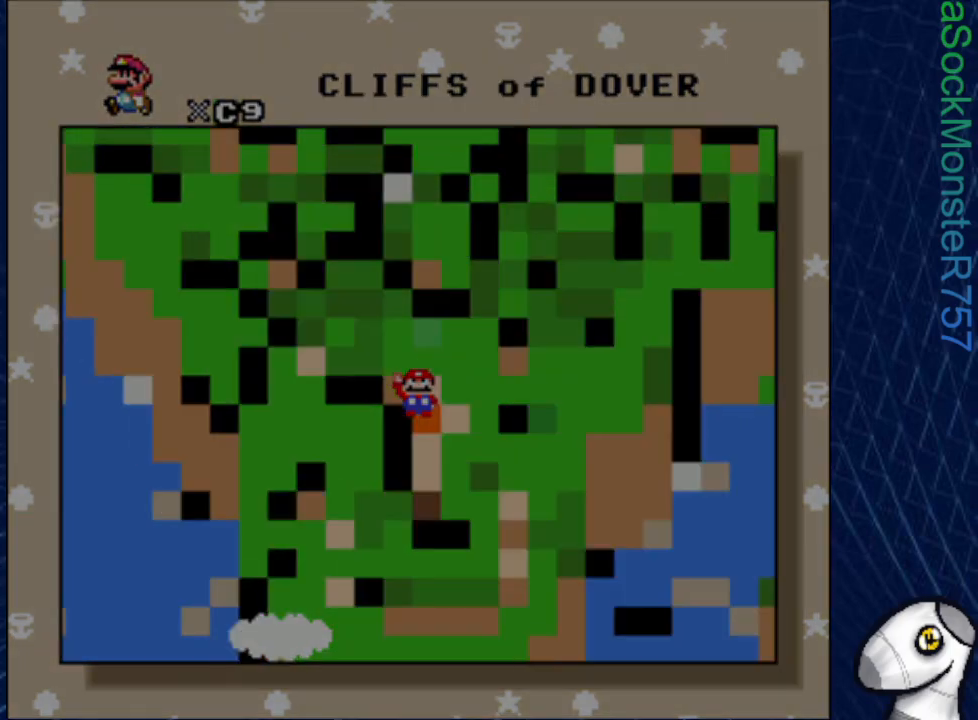
{"buttons": [], "events": []}
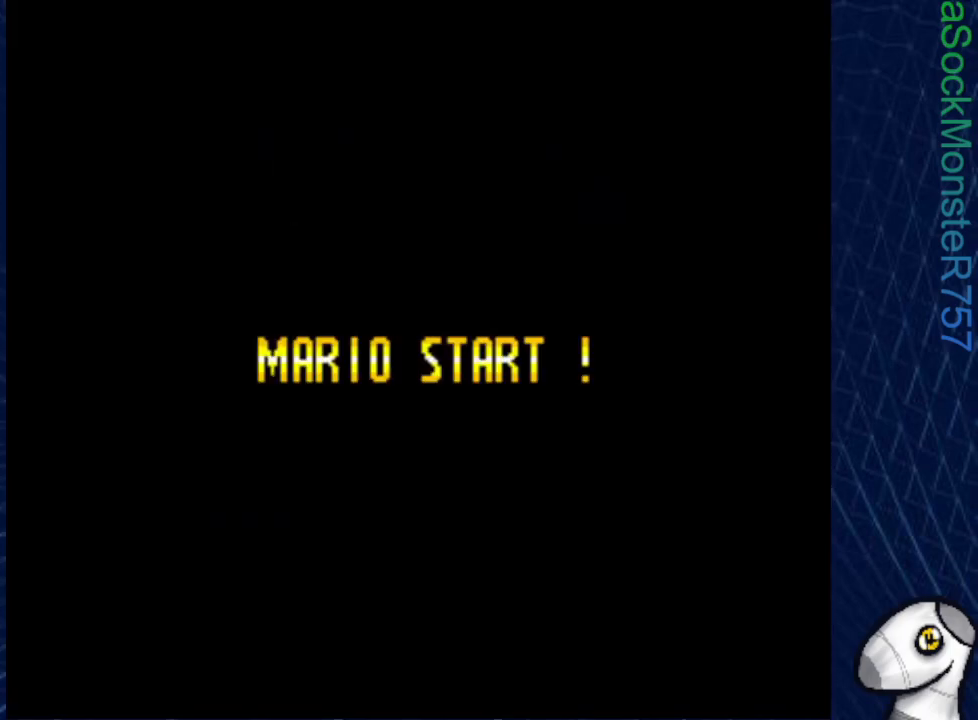
{"buttons": [], "events": []}
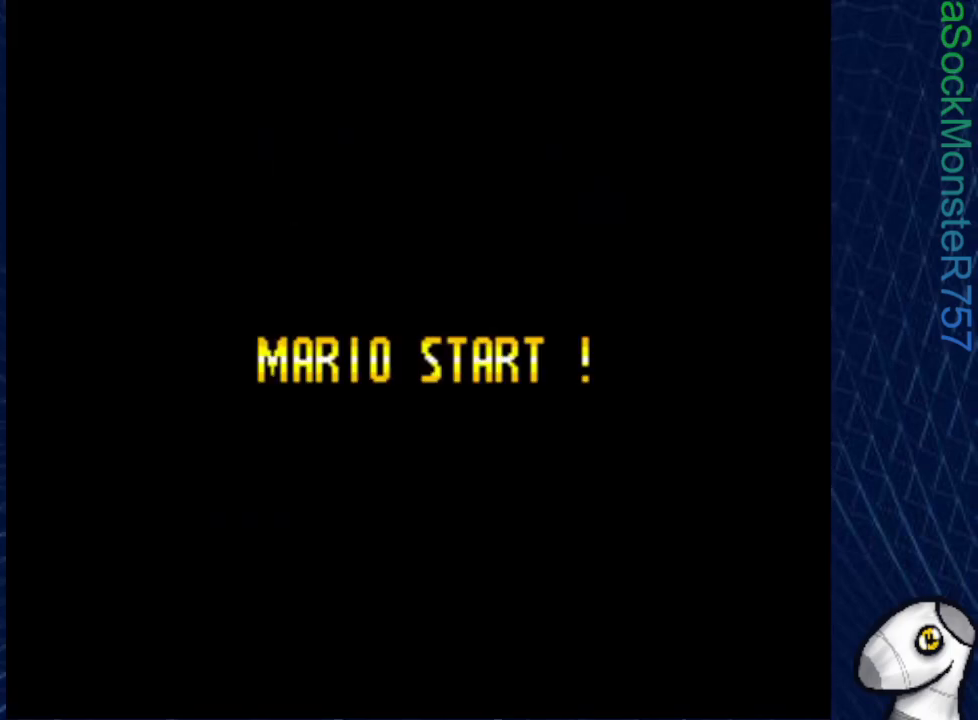
{"buttons": [], "events": []}
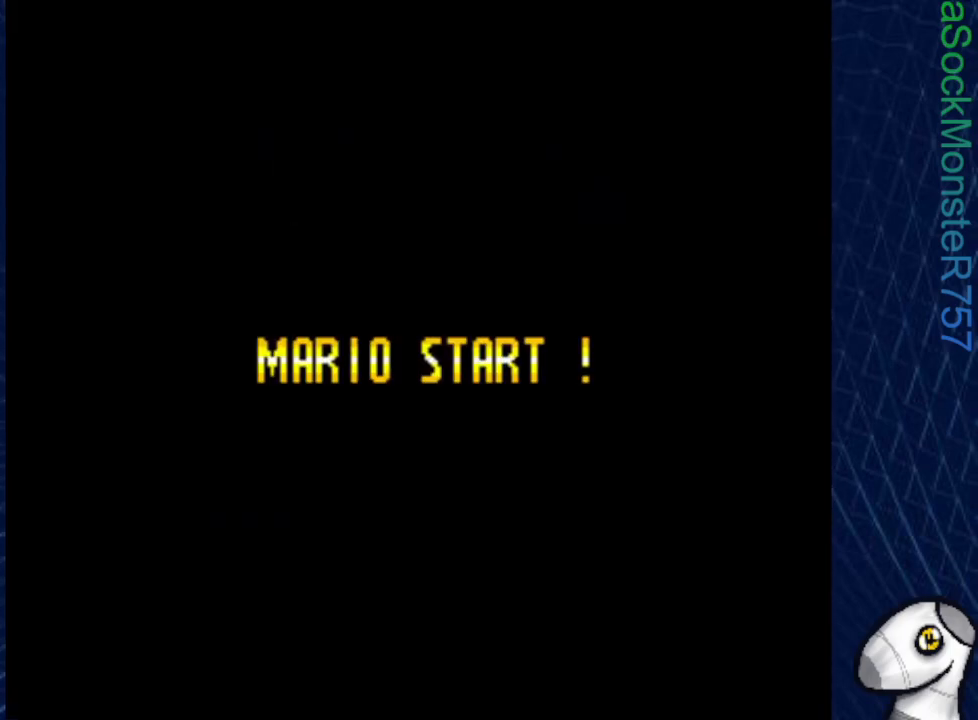
{"buttons": [], "events": []}
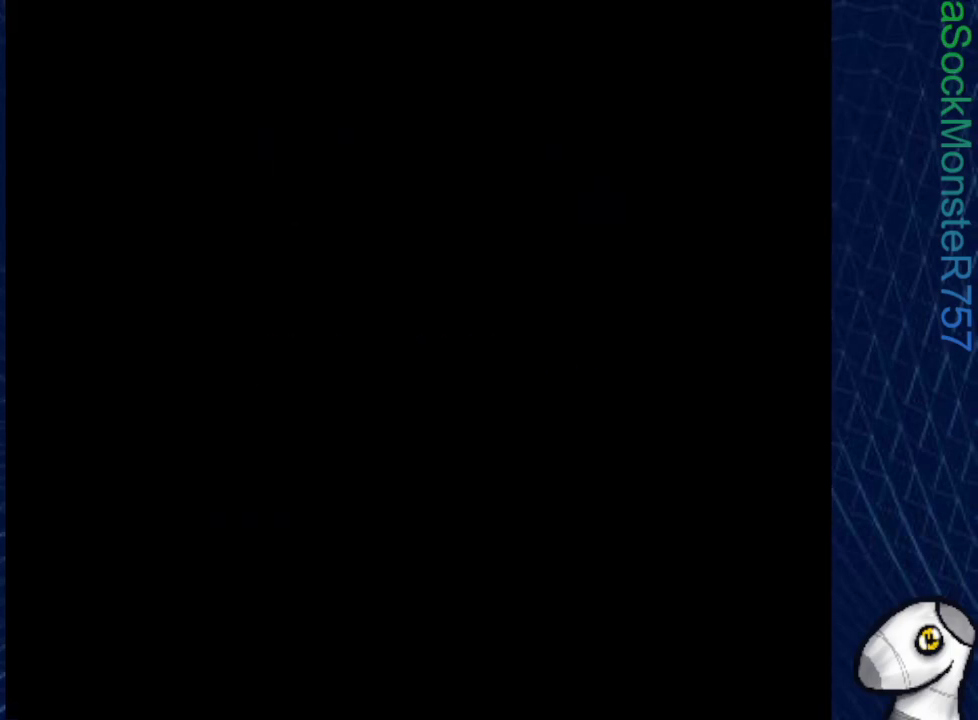
{"buttons": ["SQUARE"], "events": [[317, "SQUARE", "down"]]}
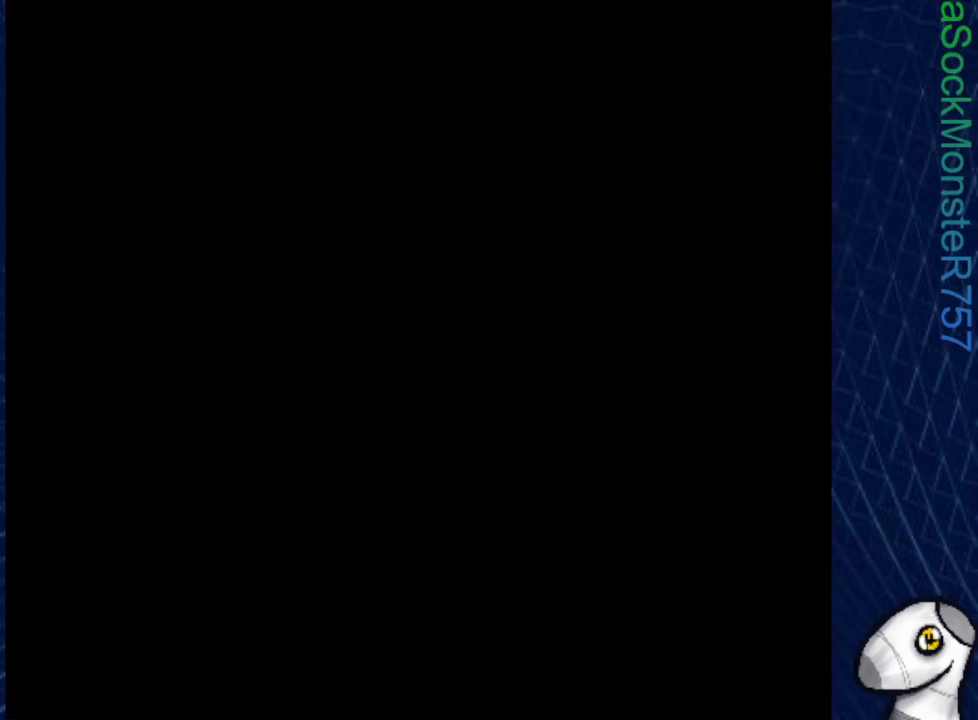
{"buttons": ["SQUARE", "DPAD_RIGHT"], "events": [[67, "DPAD_RIGHT", "down"]]}
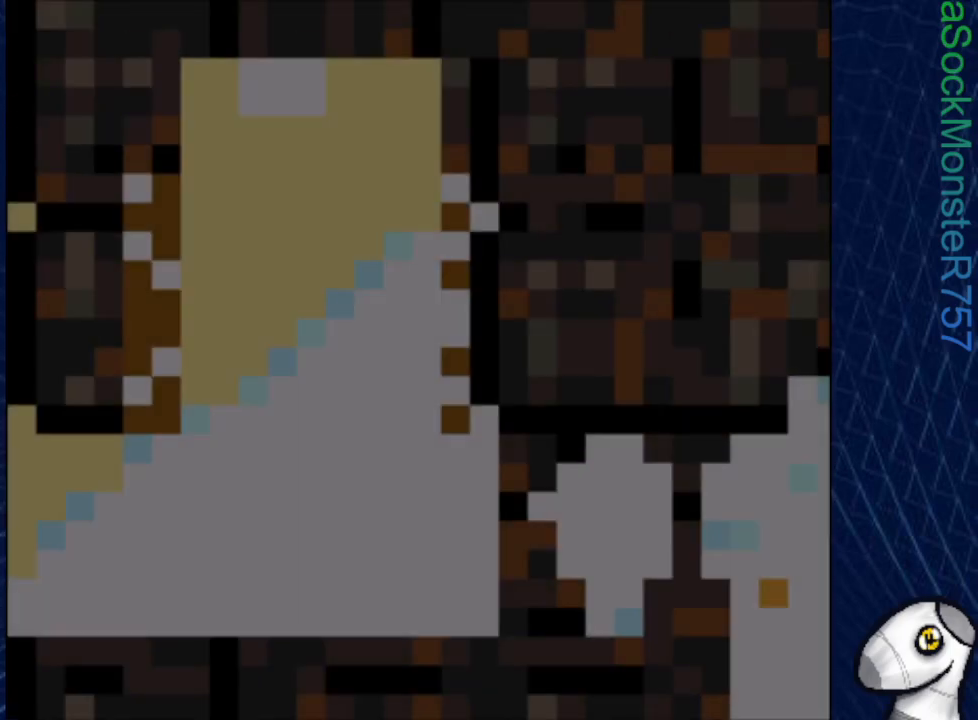
{"buttons": ["SQUARE", "DPAD_RIGHT"], "events": []}
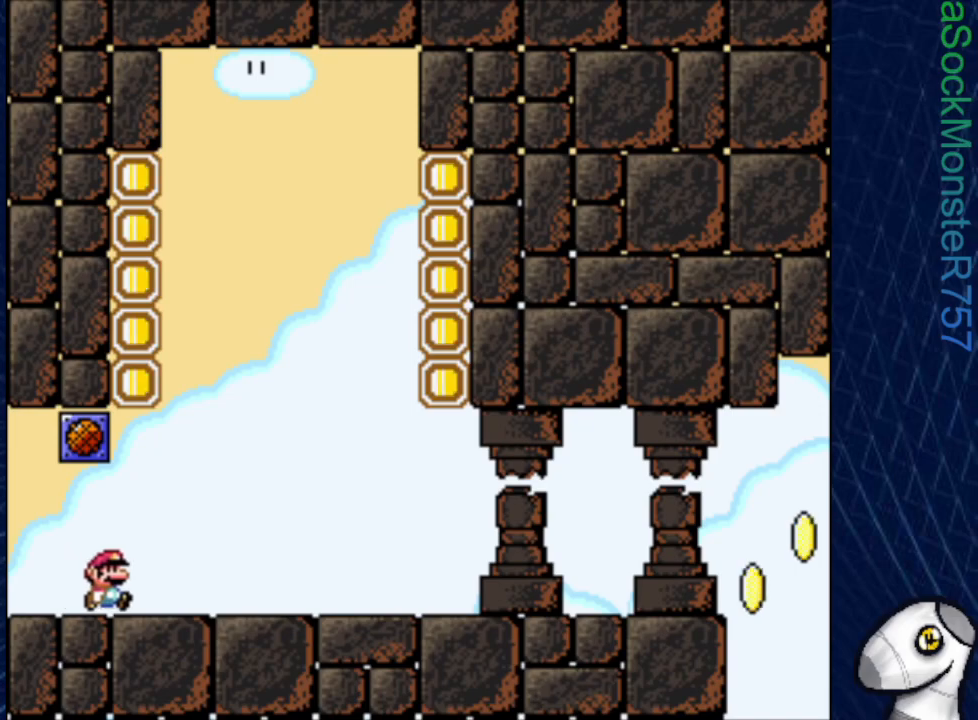
{"buttons": ["SQUARE", "DPAD_RIGHT"], "events": []}
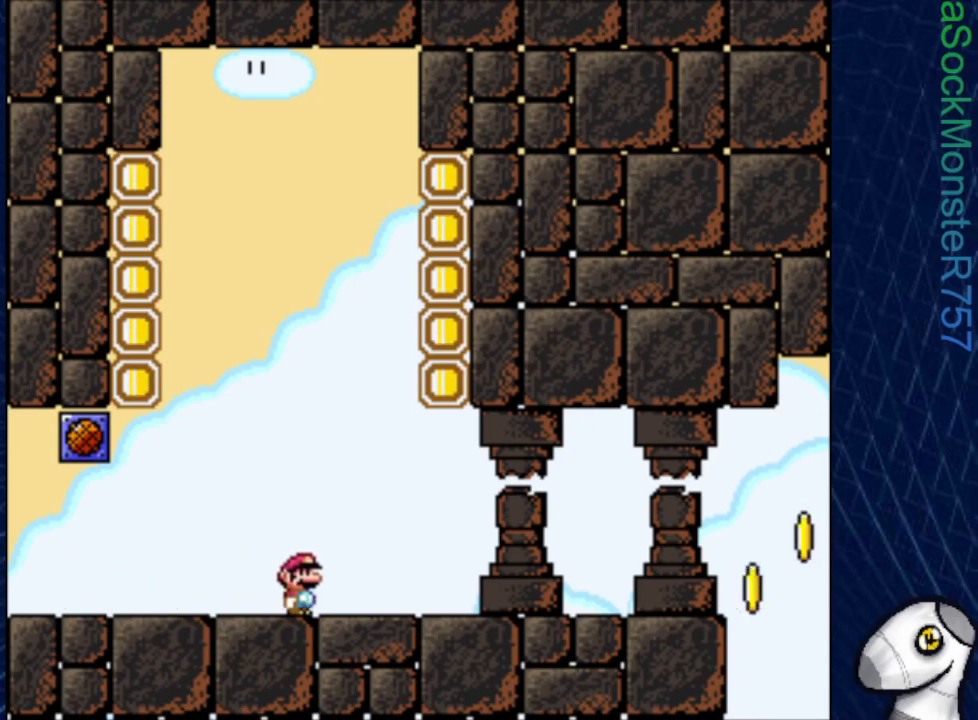
{"buttons": ["SQUARE", "DPAD_RIGHT"], "events": []}
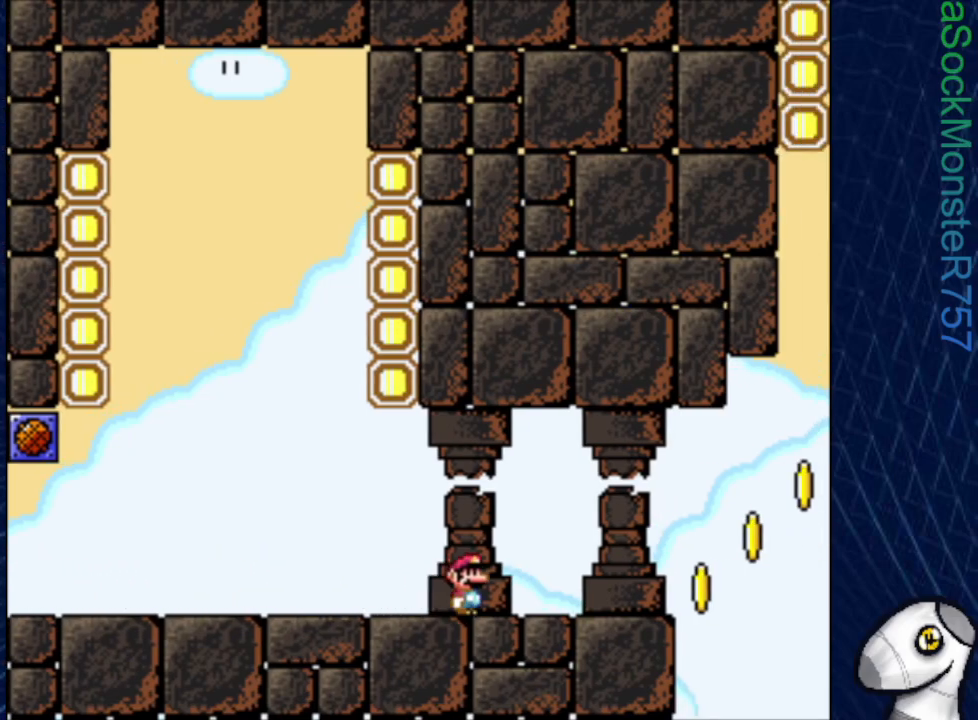
{"buttons": ["CROSS", "SQUARE", "DPAD_RIGHT"], "events": [[350, "CROSS", "down"]]}
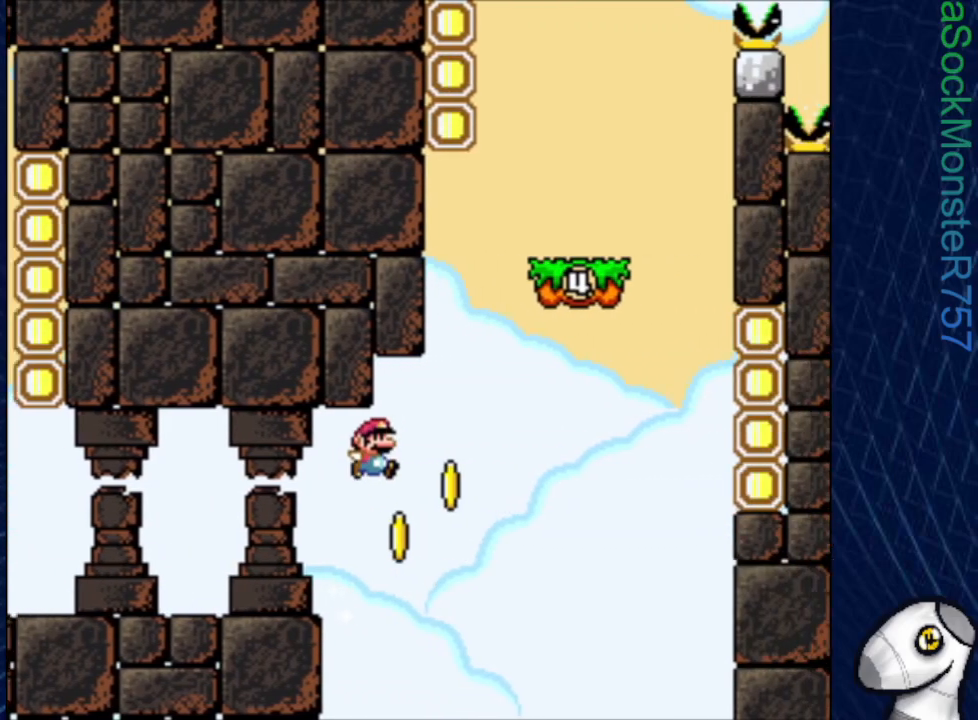
{"buttons": ["SQUARE", "DPAD_RIGHT"], "events": [[500, "CROSS", "up"]]}
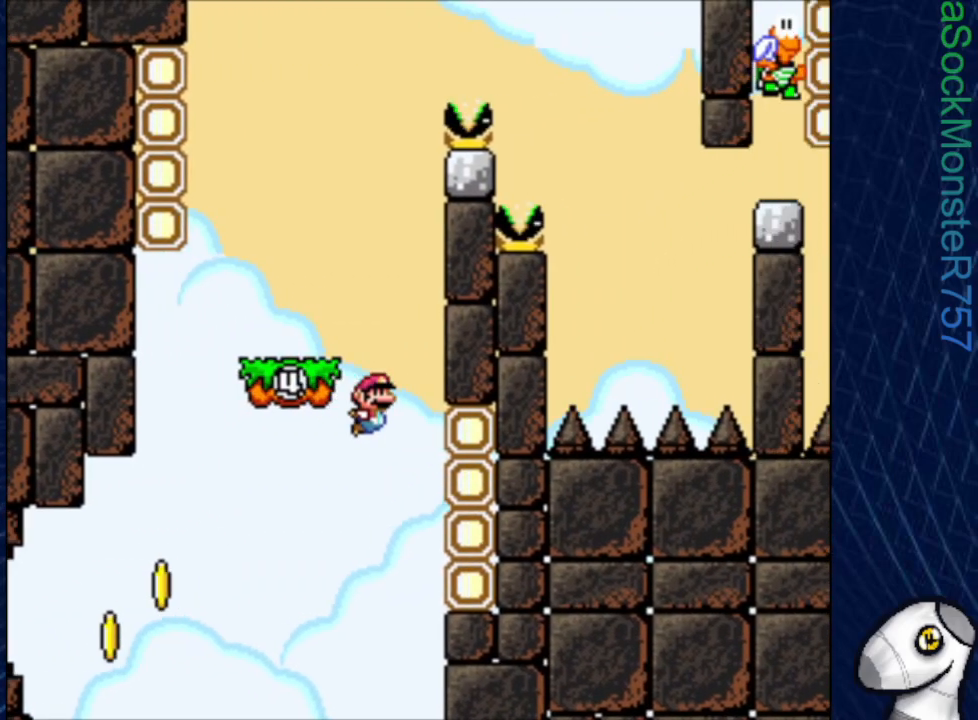
{"buttons": ["SQUARE"], "events": [[67, "CROSS", "down"], [167, "DPAD_RIGHT", "up"], [367, "CROSS", "up"], [383, "DPAD_RIGHT", "down"], [467, "DPAD_RIGHT", "up"]]}
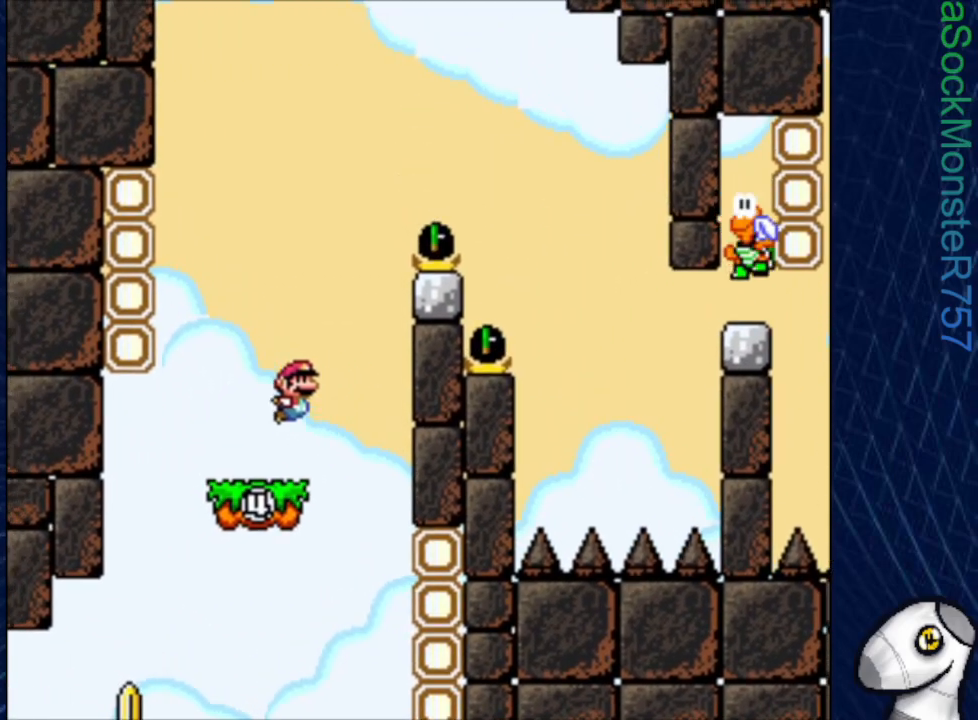
{"buttons": ["SQUARE", "DPAD_LEFT"], "events": [[33, "DPAD_LEFT", "down"], [167, "CROSS", "down"], [467, "CROSS", "up"]]}
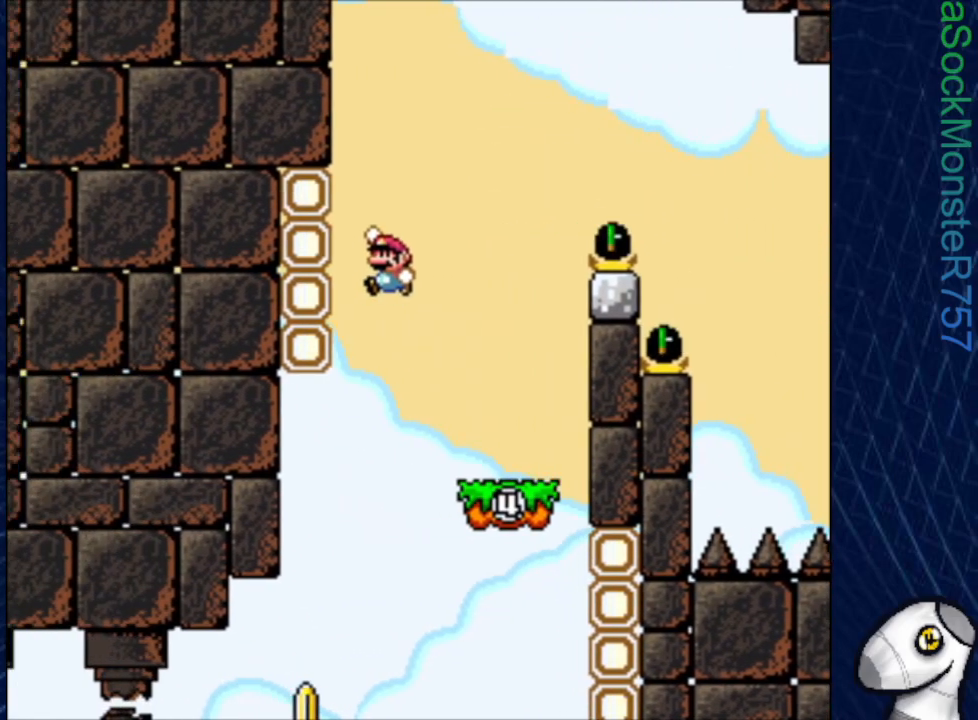
{"buttons": ["CROSS", "SQUARE", "DPAD_RIGHT"], "events": [[83, "CROSS", "down"], [133, "DPAD_UP", "down"], [150, "DPAD_LEFT", "up"], [183, "DPAD_UP", "up"], [217, "DPAD_RIGHT", "down"]]}
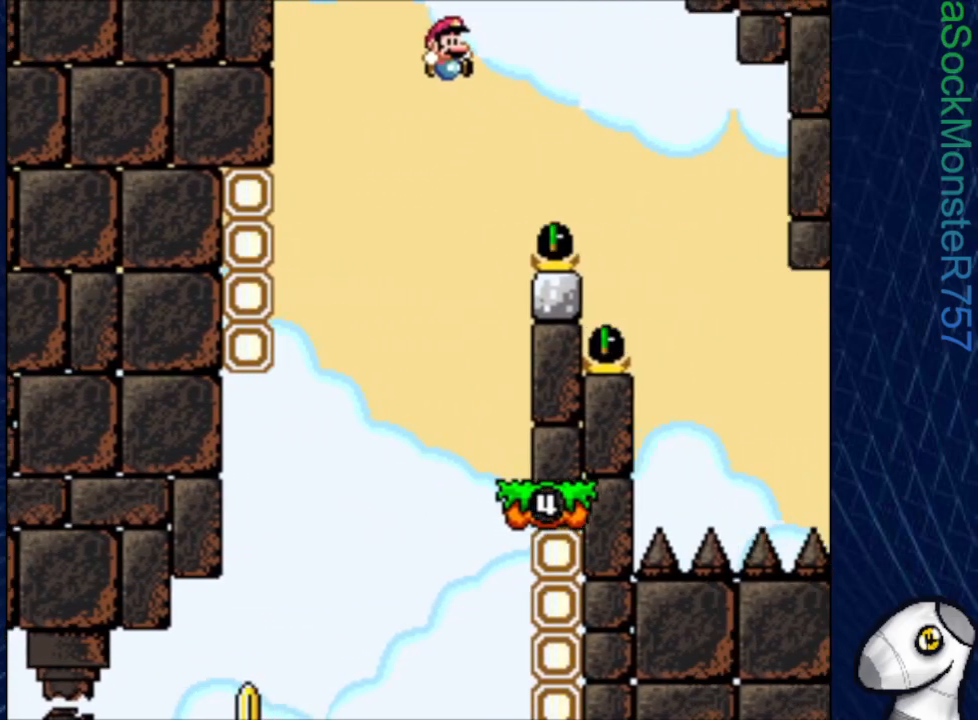
{"buttons": ["SQUARE", "DPAD_LEFT"], "events": [[317, "DPAD_RIGHT", "up"], [383, "CROSS", "up"], [433, "DPAD_LEFT", "down"]]}
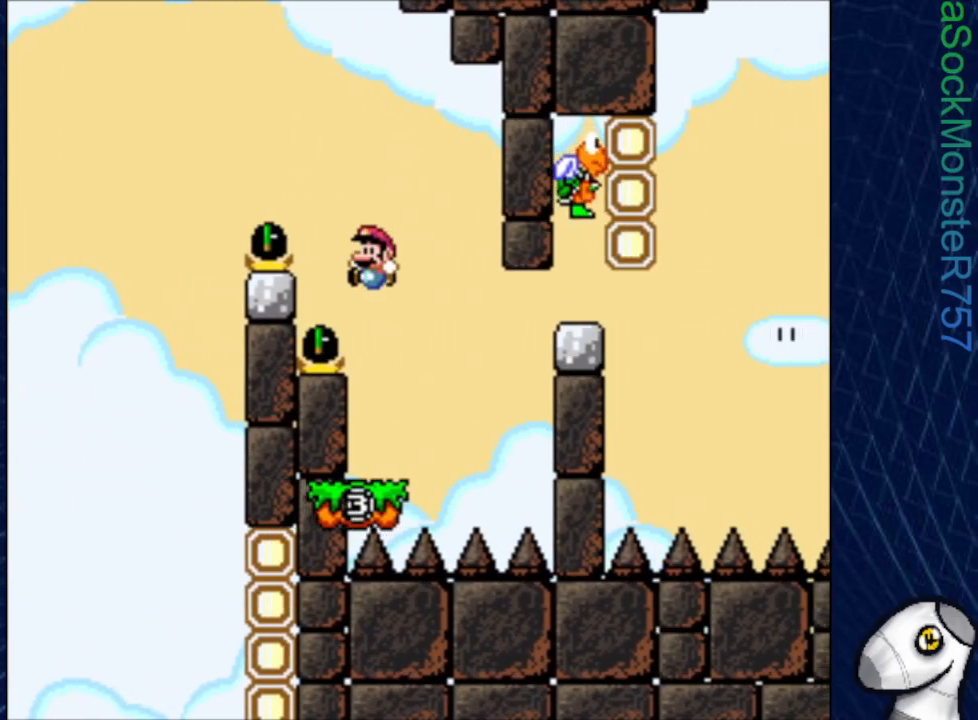
{"buttons": ["SQUARE"], "events": [[67, "DPAD_LEFT", "up"]]}
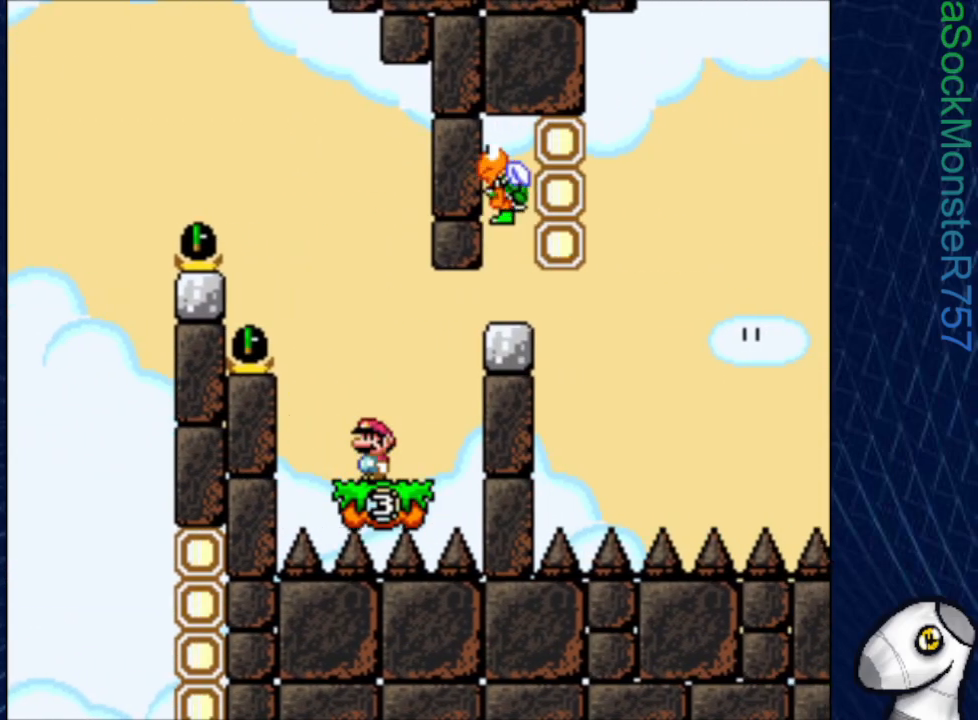
{"buttons": ["CROSS", "SQUARE", "DPAD_RIGHT"], "events": [[350, "DPAD_RIGHT", "down"], [433, "CROSS", "down"]]}
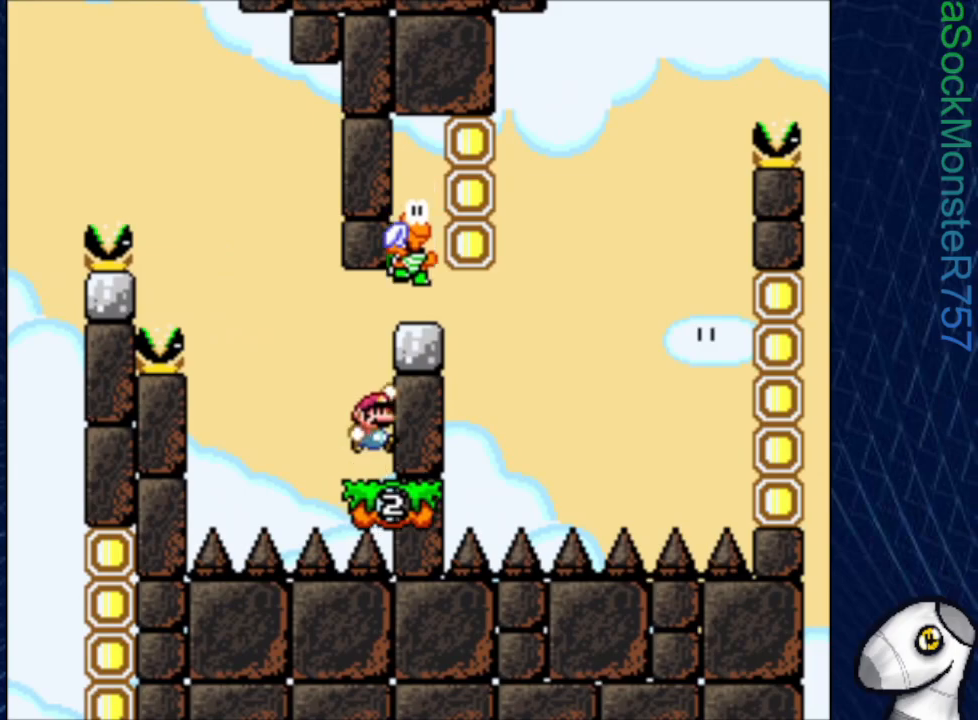
{"buttons": ["SQUARE", "DPAD_RIGHT"], "events": [[317, "CROSS", "up"]]}
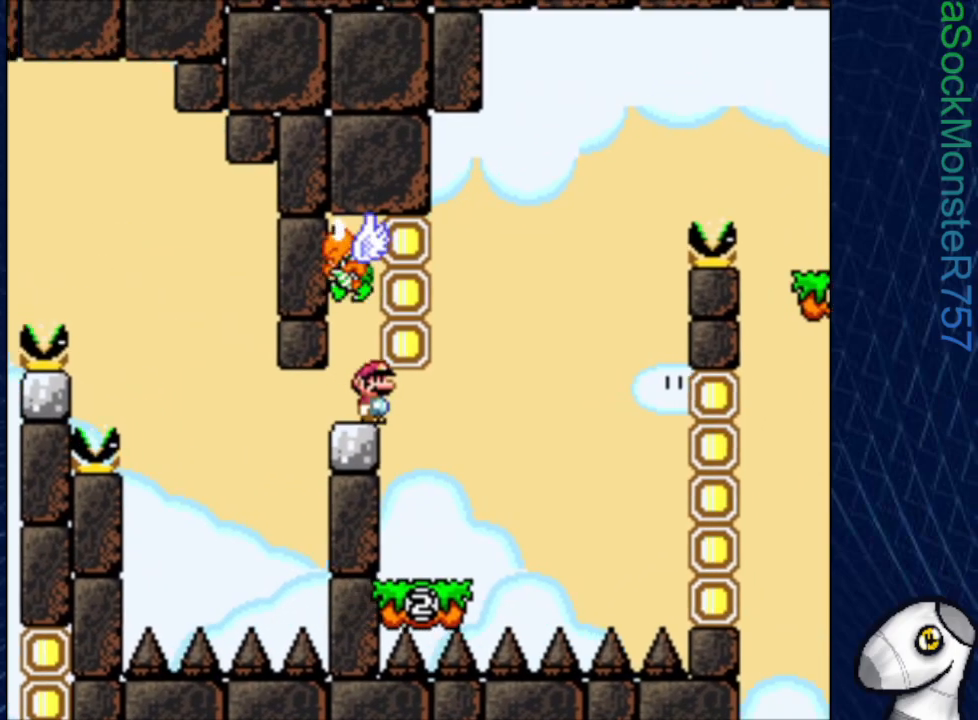
{"buttons": ["CROSS", "SQUARE", "DPAD_RIGHT"], "events": [[50, "DPAD_RIGHT", "up"], [167, "DPAD_LEFT", "down"], [217, "DPAD_LEFT", "up"], [333, "DPAD_RIGHT", "down"], [417, "CROSS", "down"]]}
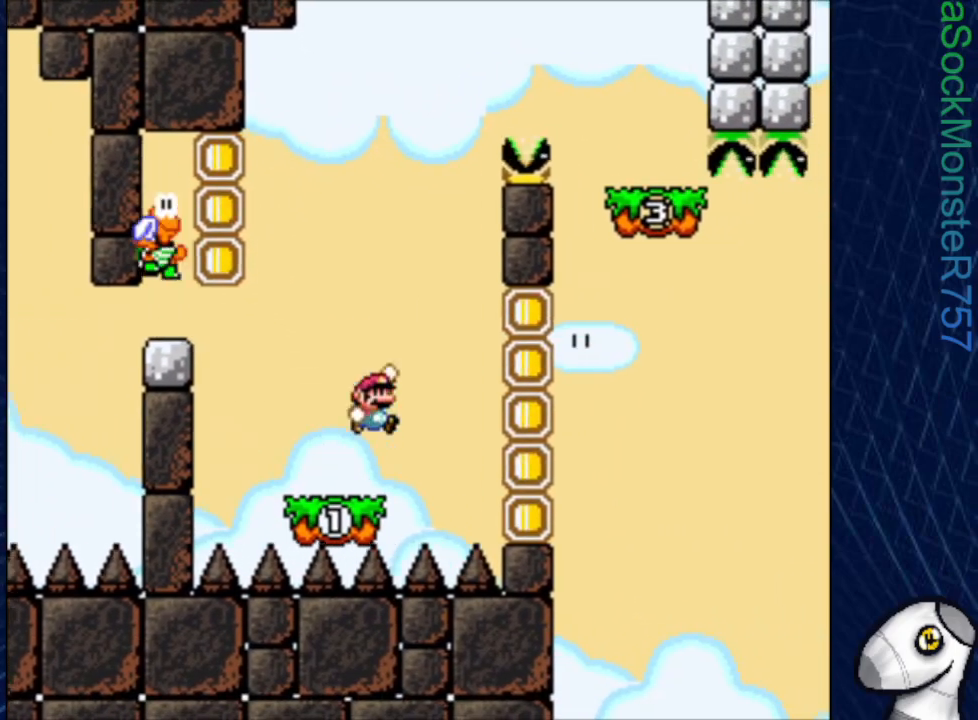
{"buttons": ["CROSS", "SQUARE", "DPAD_LEFT"], "events": [[67, "CROSS", "up"], [333, "CROSS", "down"], [400, "DPAD_RIGHT", "up"], [450, "DPAD_LEFT", "down"]]}
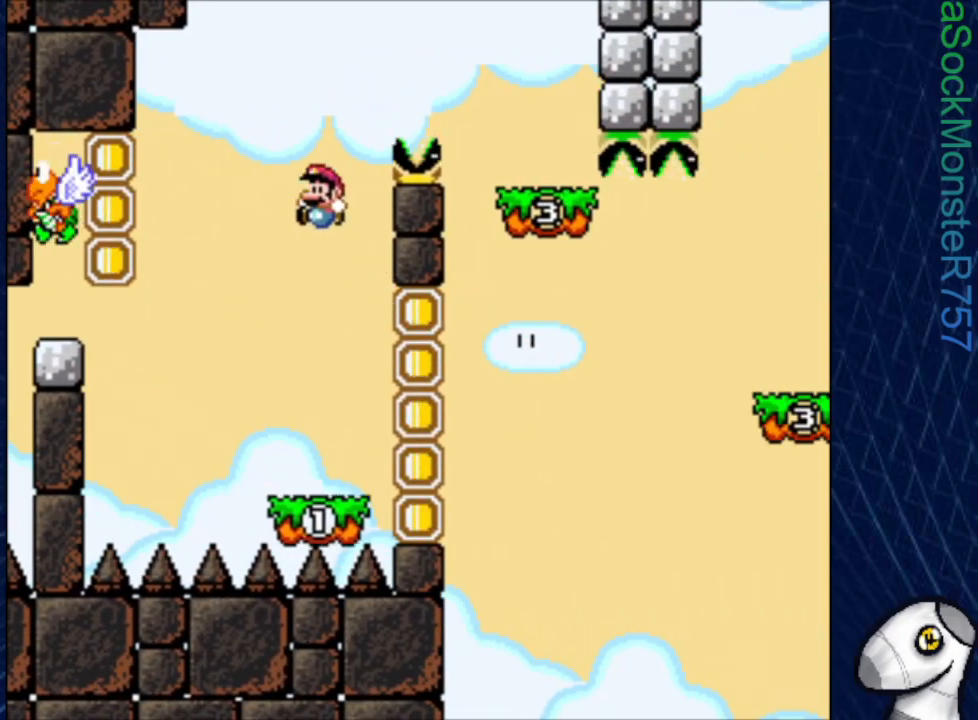
{"buttons": ["CROSS", "SQUARE", "DPAD_LEFT"], "events": [[200, "CROSS", "up"], [467, "CROSS", "down"]]}
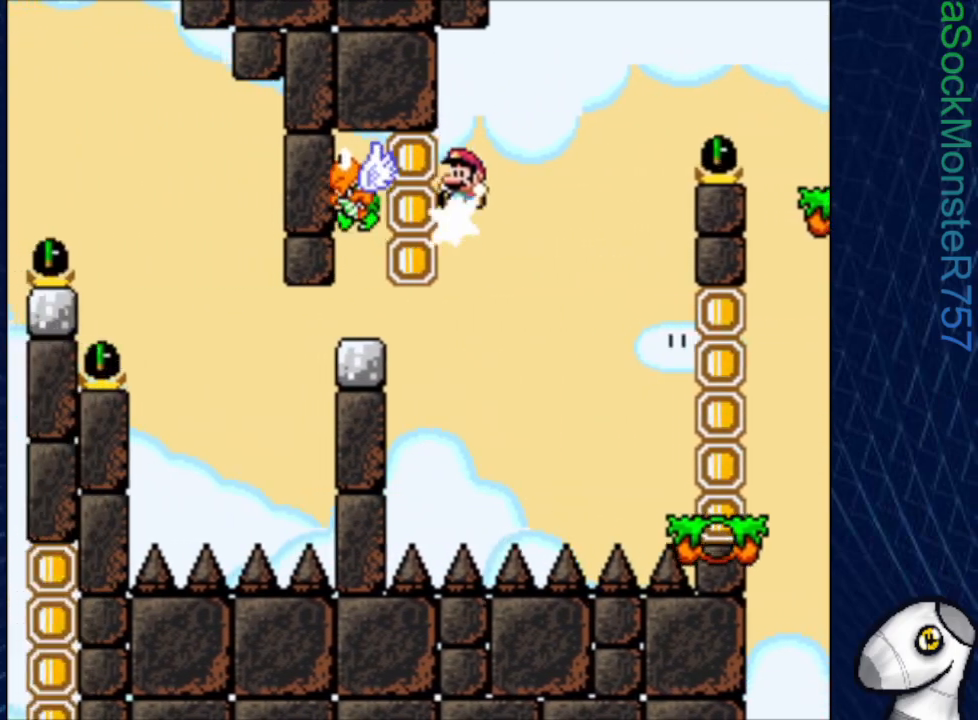
{"buttons": ["CROSS", "SQUARE", "DPAD_RIGHT"], "events": [[17, "DPAD_LEFT", "up"], [50, "DPAD_RIGHT", "down"]]}
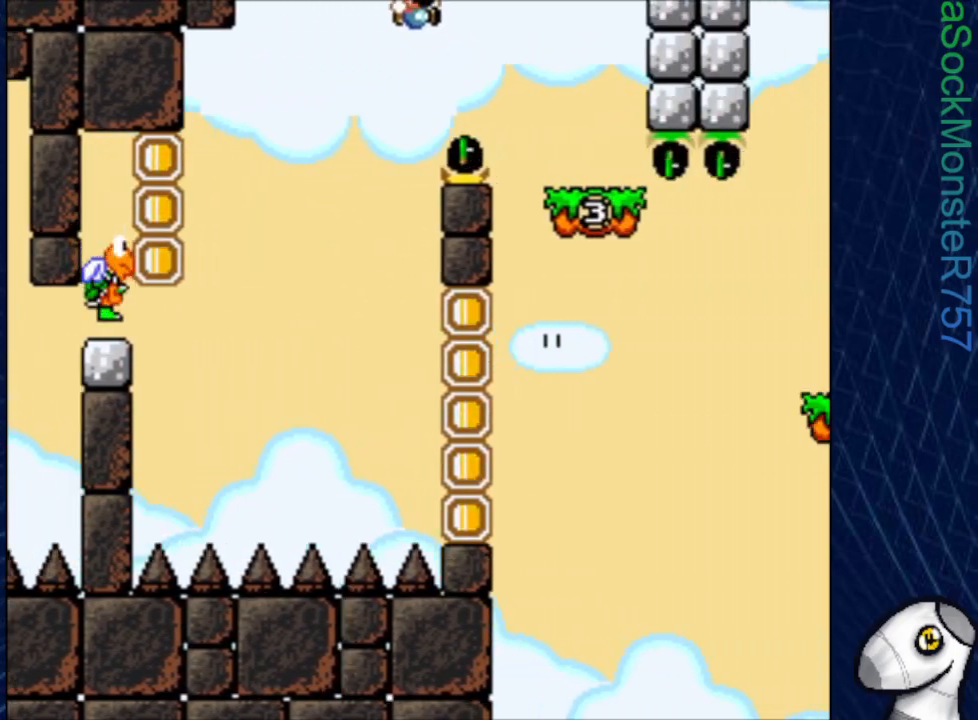
{"buttons": ["CROSS", "SQUARE", "DPAD_LEFT"], "events": [[183, "DPAD_RIGHT", "up"], [200, "CROSS", "up"], [267, "DPAD_LEFT", "down"], [483, "CROSS", "down"]]}
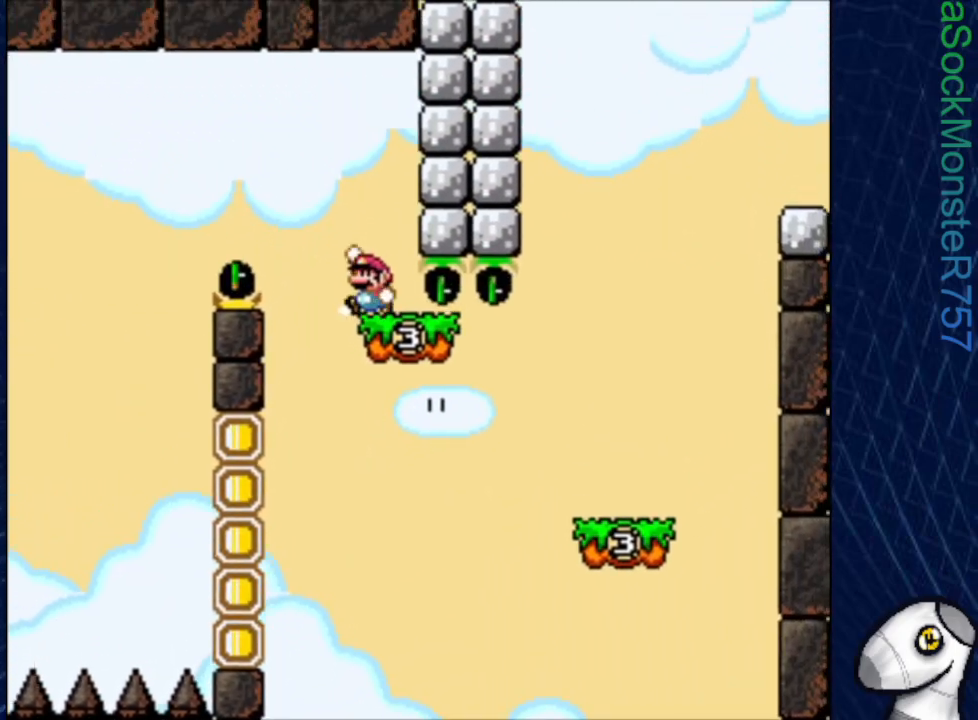
{"buttons": ["SQUARE", "DPAD_LEFT"], "events": [[150, "CROSS", "up"], [150, "DPAD_LEFT", "up"], [200, "DPAD_RIGHT", "down"], [350, "DPAD_RIGHT", "up"], [467, "DPAD_LEFT", "down"]]}
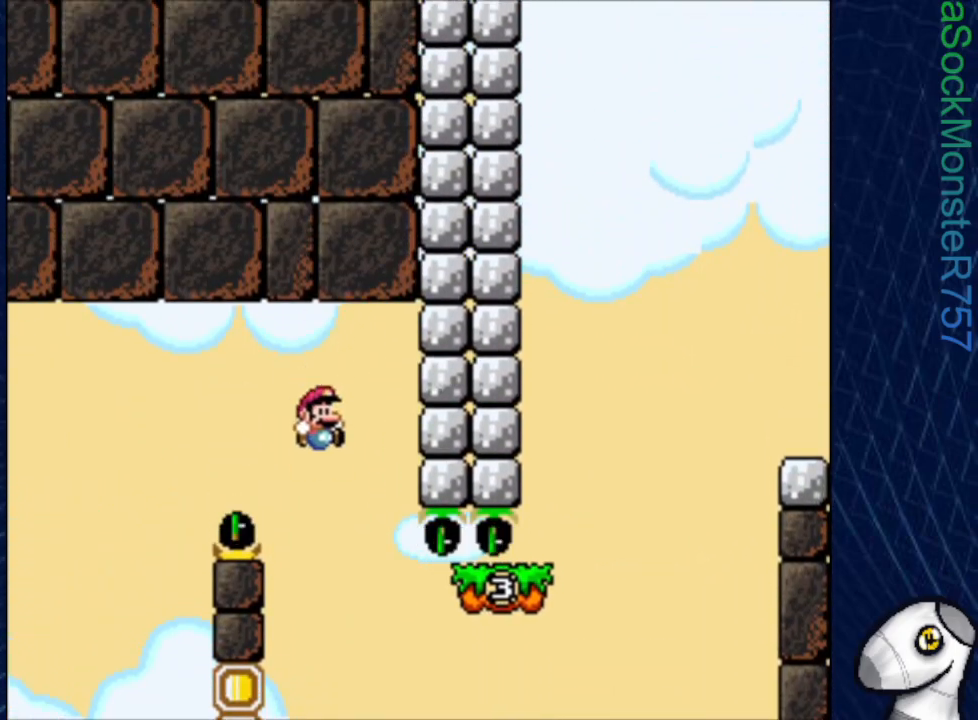
{"buttons": ["CROSS", "SQUARE", "DPAD_RIGHT"], "events": [[400, "CROSS", "down"], [467, "DPAD_LEFT", "up"], [483, "DPAD_RIGHT", "down"]]}
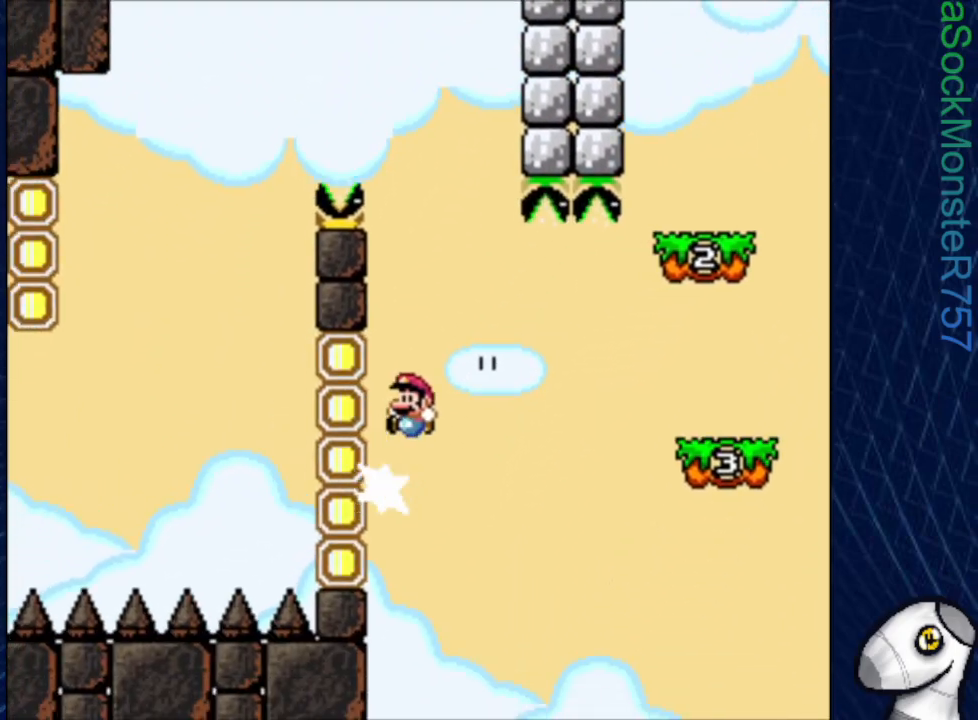
{"buttons": ["CROSS", "SQUARE", "DPAD_RIGHT"], "events": [[150, "CROSS", "up"], [217, "CROSS", "down"]]}